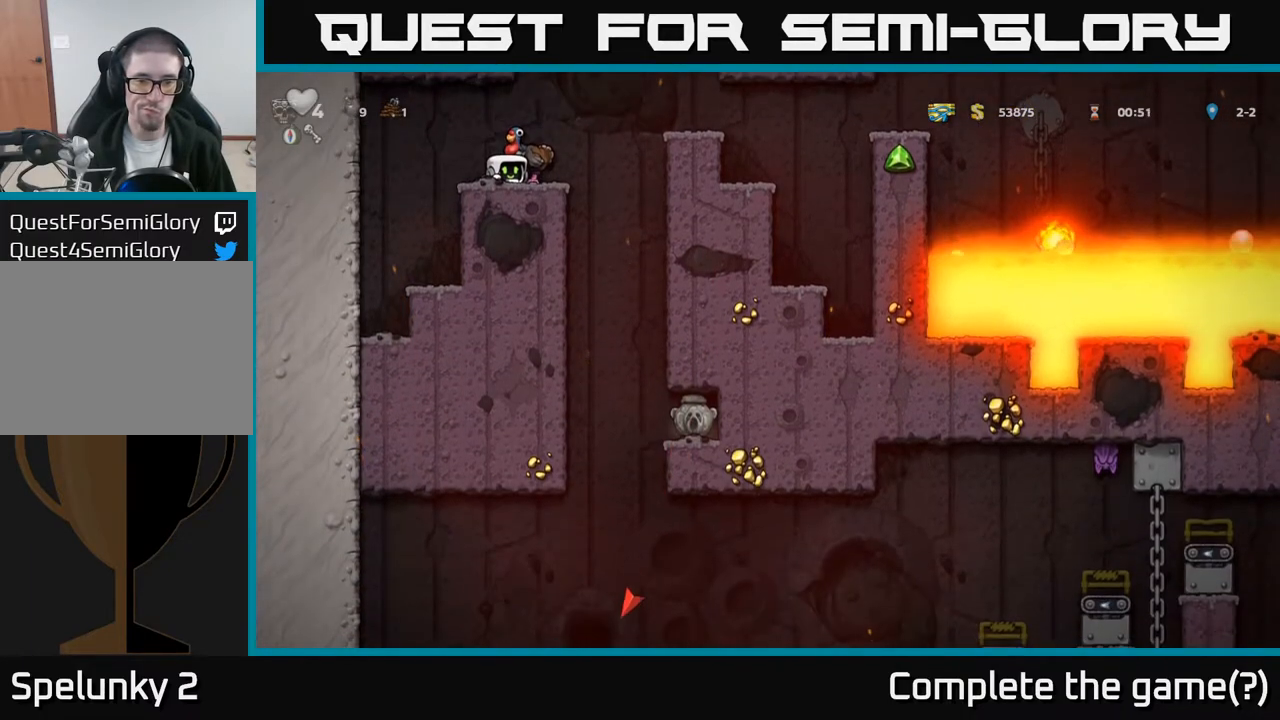
Gameplay with a controller (Xbox layout); each line is a JSON object with the inputs held at the frame after it. "events" lists button and stick changes between this image and that frame as [ms after this image, input, new state], when the widget could be followed in between. Not read: right_stick.
{"buttons": ["DPAD_DOWN"], "left_stick": "center", "events": []}
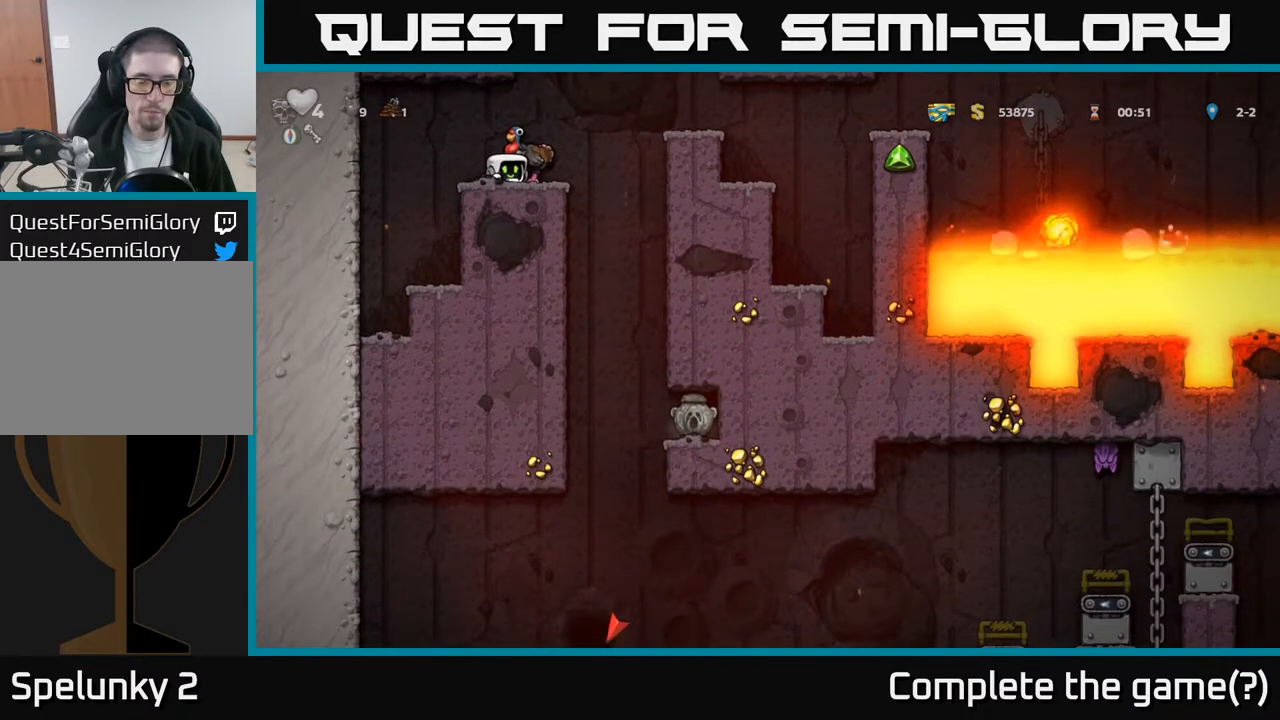
{"buttons": [], "left_stick": "center", "events": [[450, "DPAD_DOWN", "up"]]}
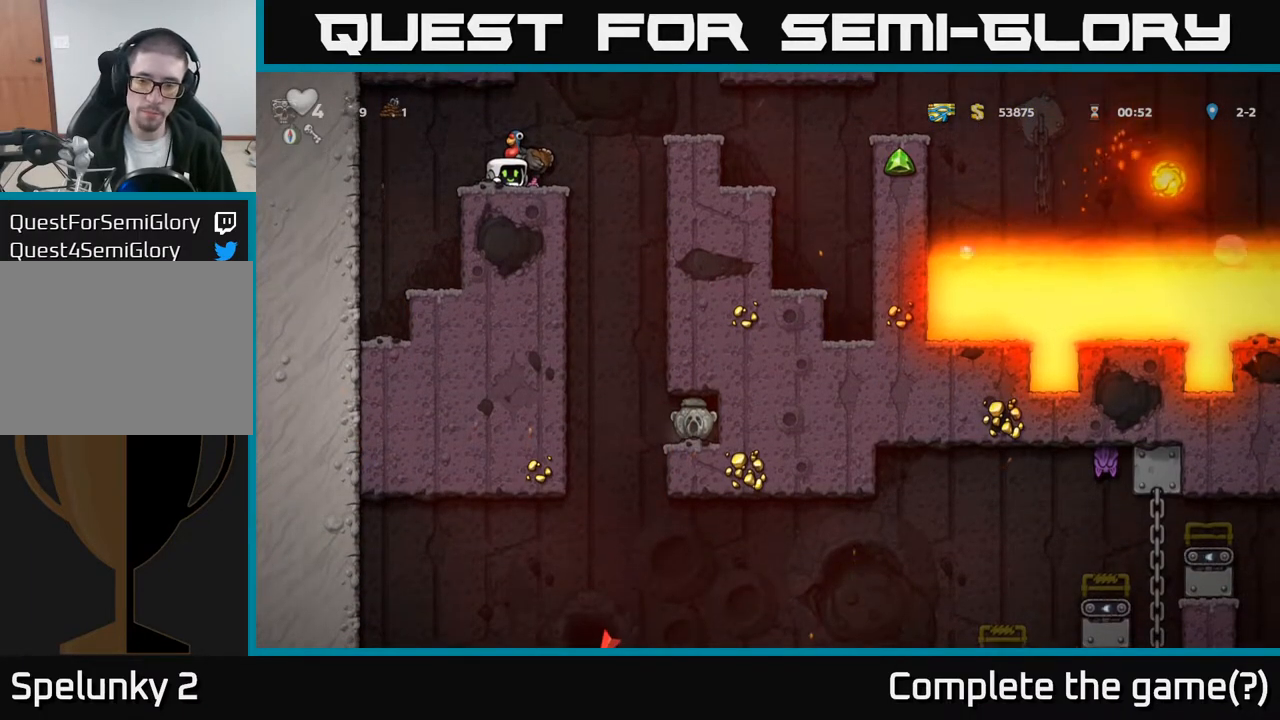
{"buttons": [], "left_stick": "center", "events": [[17, "A", "down"], [117, "DPAD_RIGHT", "down"], [167, "A", "up"], [183, "DPAD_RIGHT", "up"]]}
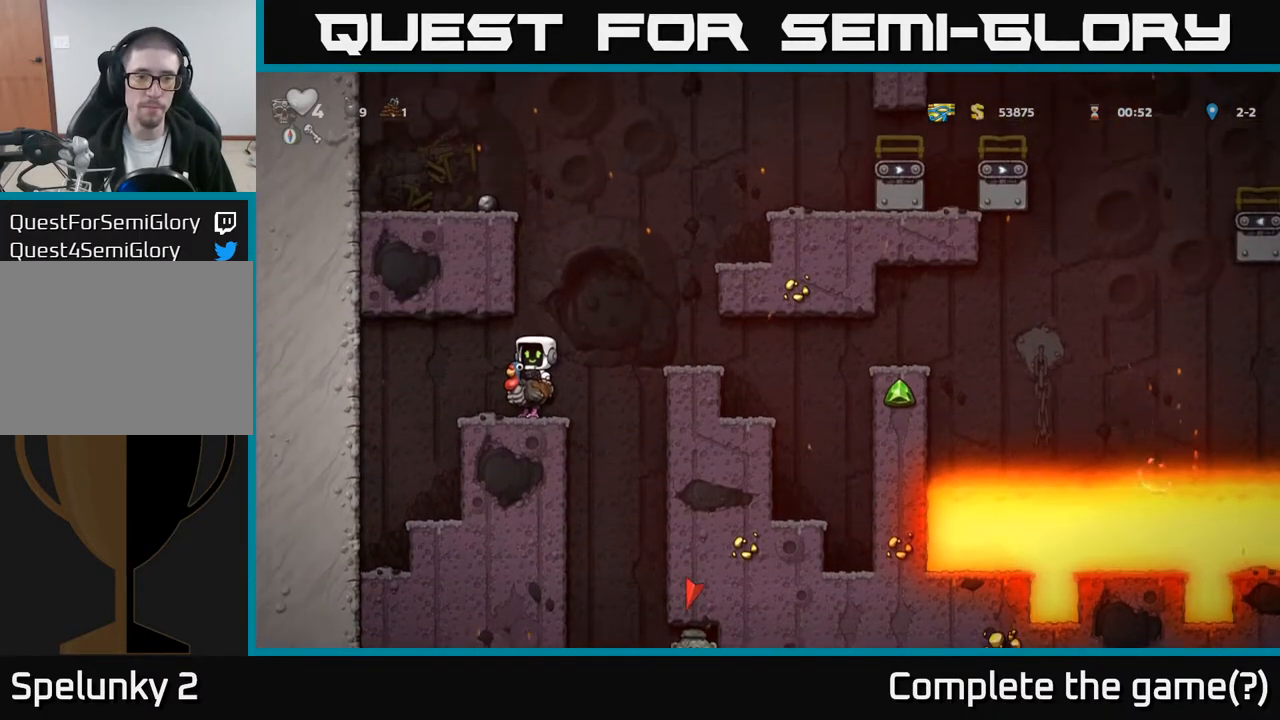
{"buttons": ["DPAD_RIGHT"], "left_stick": "center", "events": [[117, "DPAD_RIGHT", "down"]]}
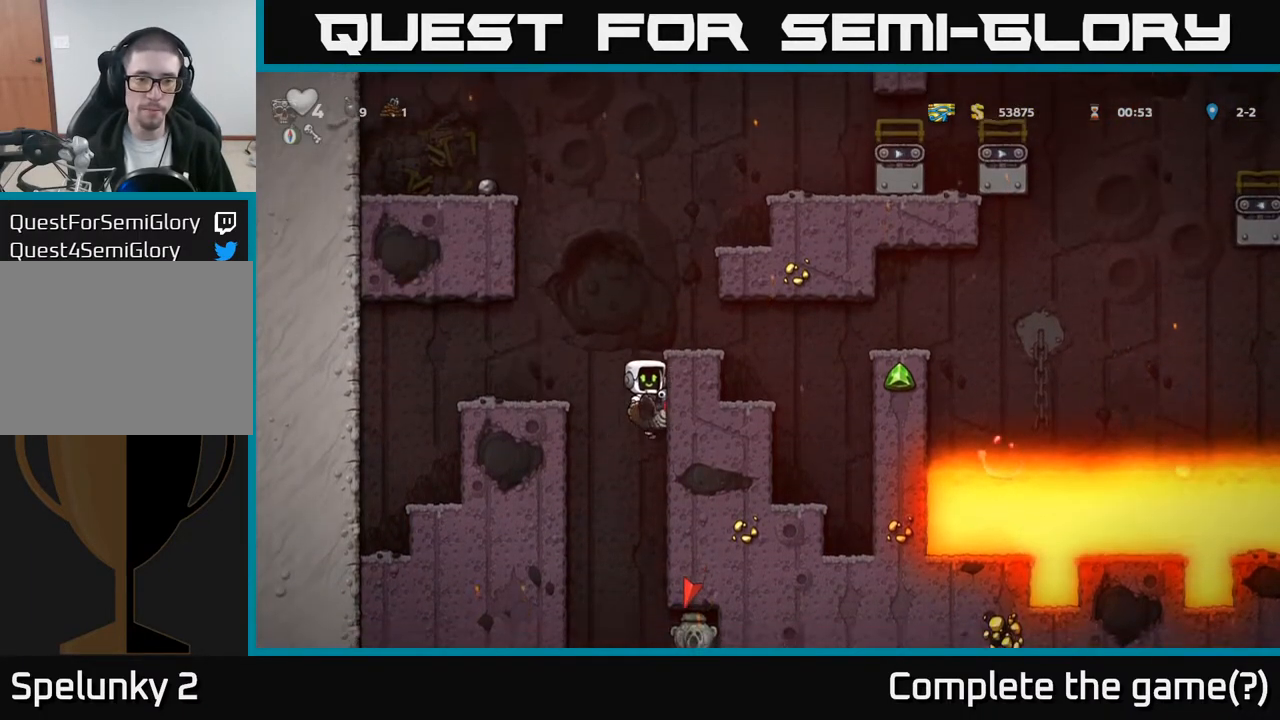
{"buttons": ["A", "DPAD_RIGHT"], "left_stick": "center", "events": [[300, "A", "down"]]}
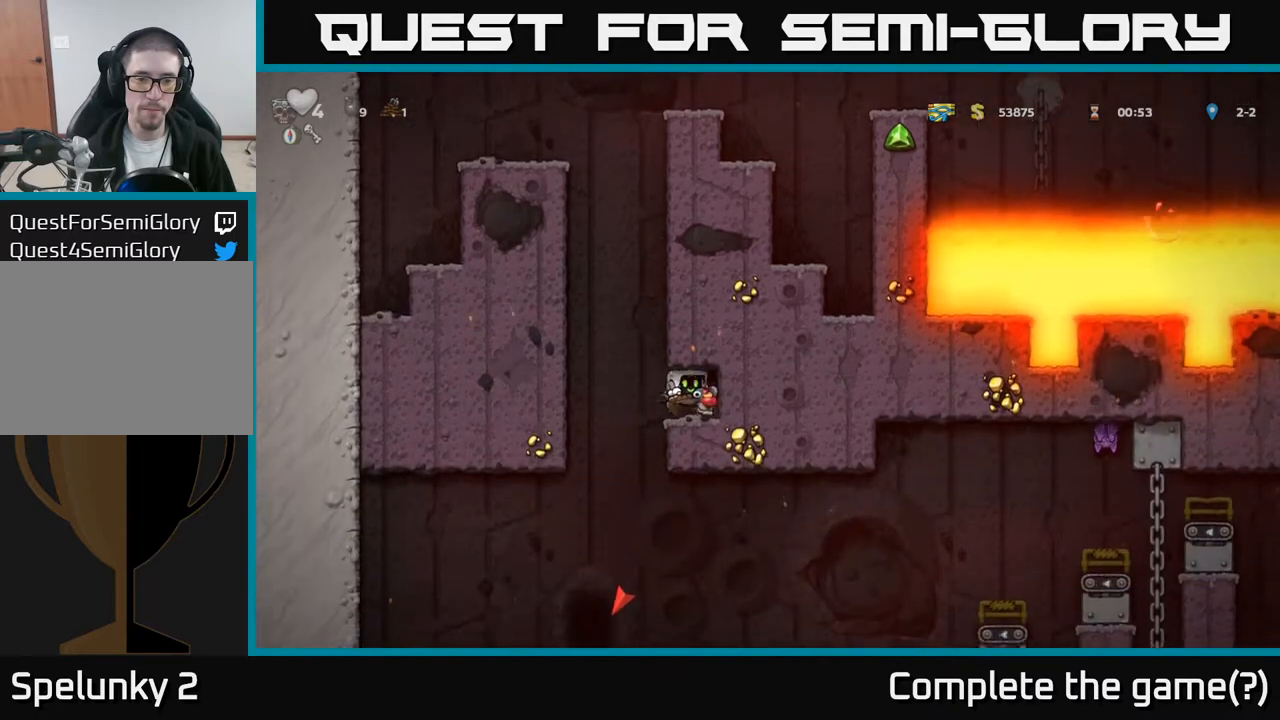
{"buttons": [], "left_stick": "center", "events": [[167, "A", "up"], [267, "DPAD_RIGHT", "up"], [417, "DPAD_LEFT", "down"], [500, "DPAD_LEFT", "up"]]}
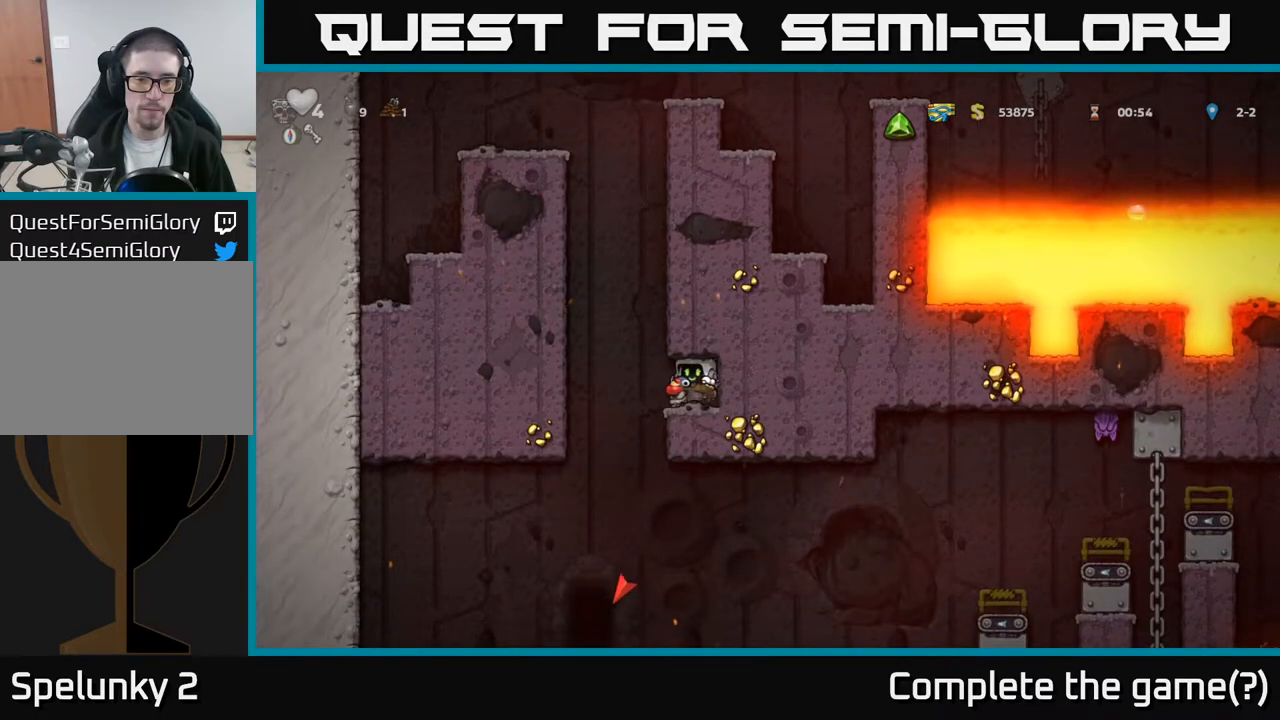
{"buttons": ["DPAD_DOWN"], "left_stick": "center", "events": [[267, "DPAD_DOWN", "down"]]}
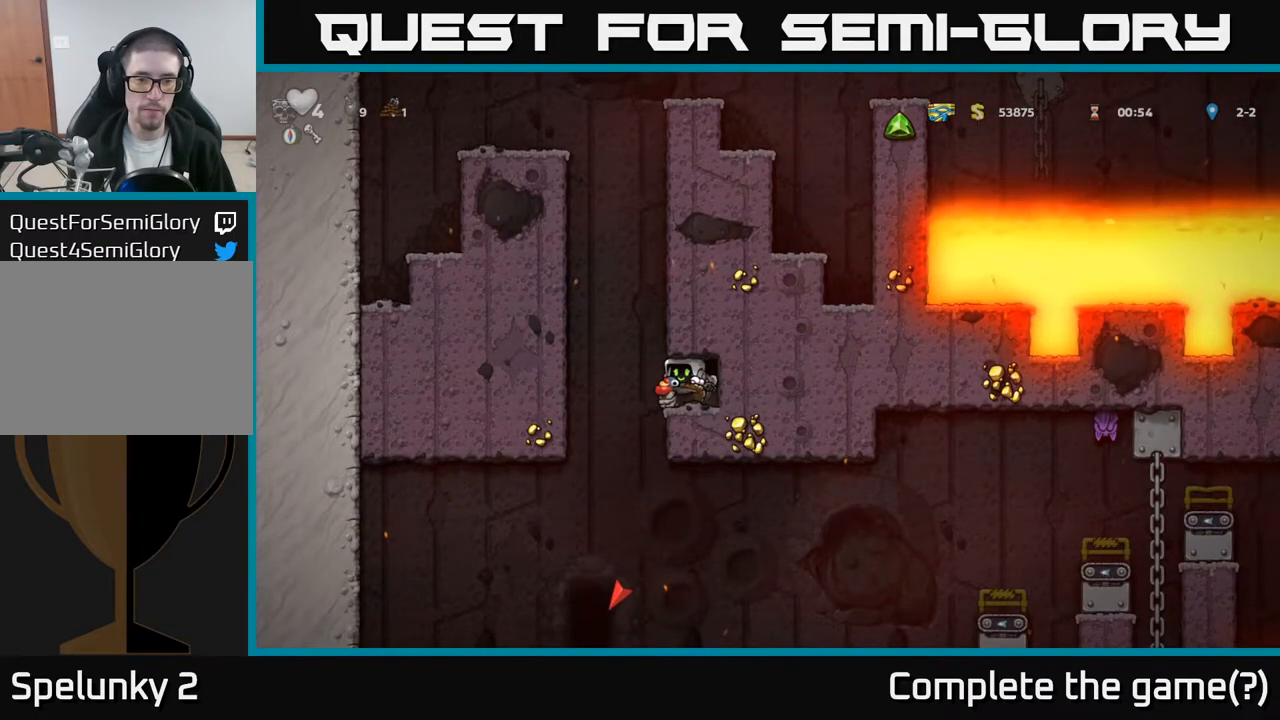
{"buttons": ["DPAD_DOWN"], "left_stick": "center", "events": []}
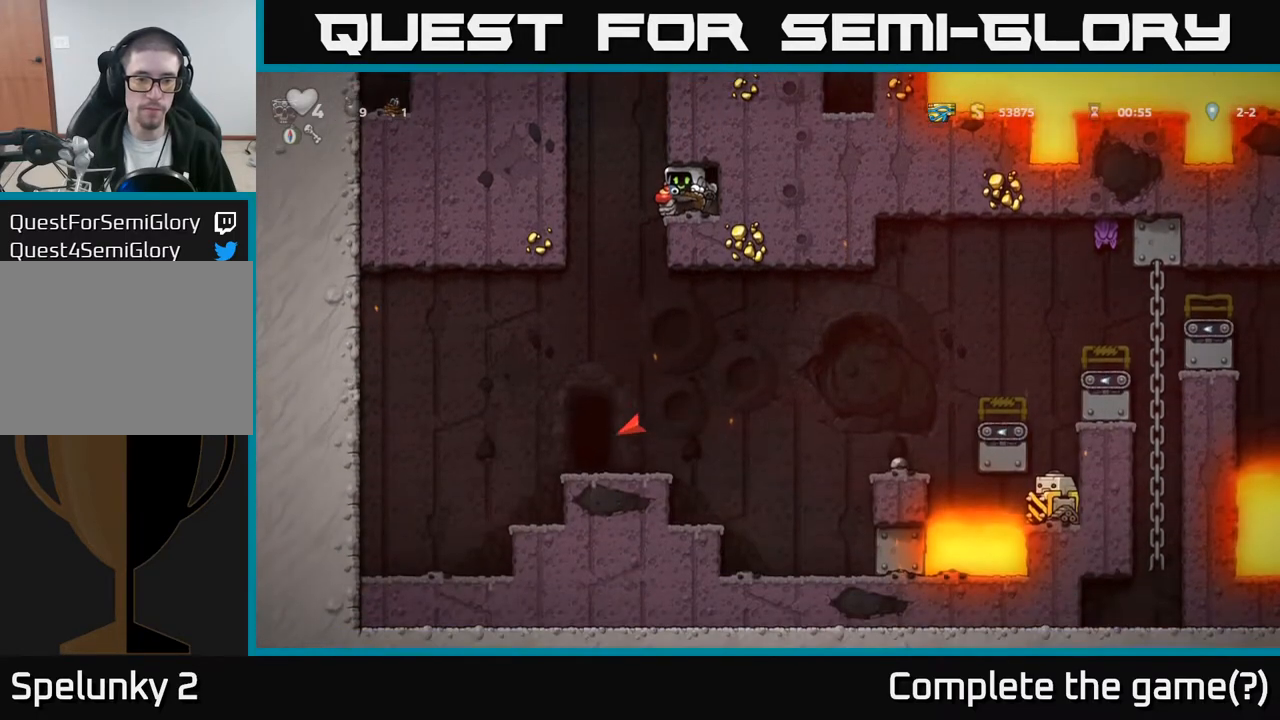
{"buttons": ["DPAD_DOWN"], "left_stick": "center", "events": [[283, "A", "down"], [383, "A", "up"]]}
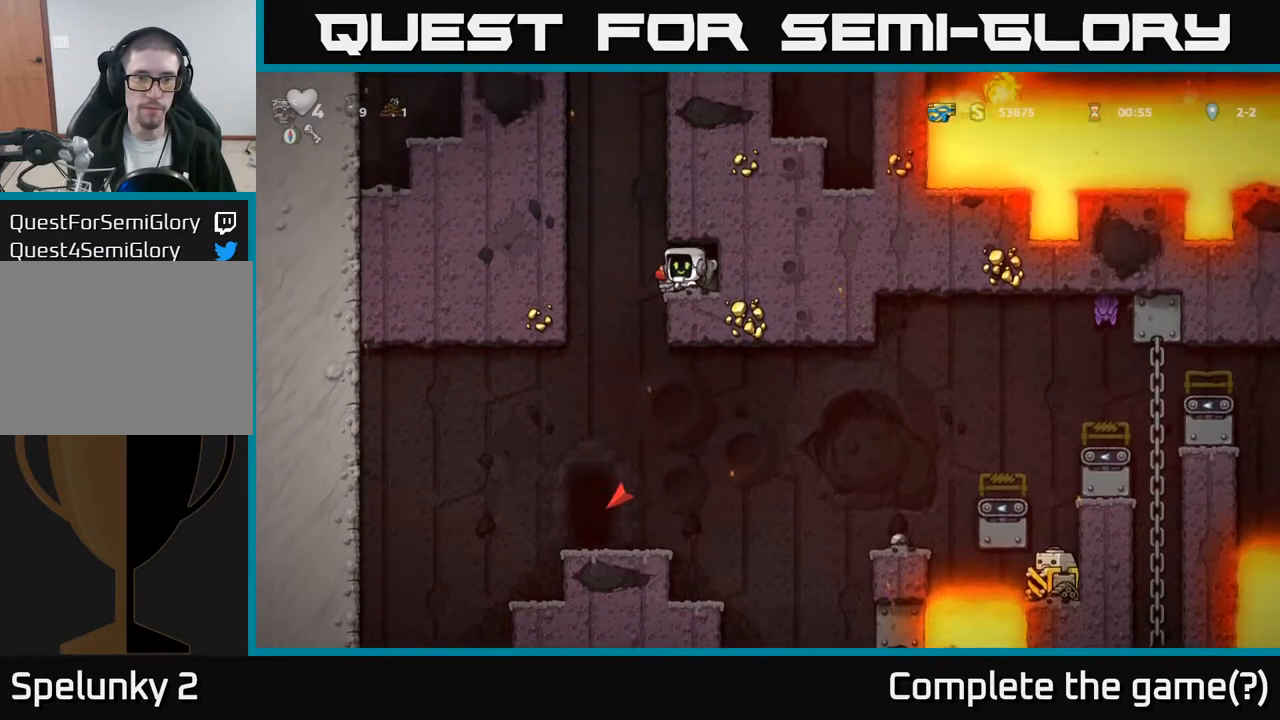
{"buttons": ["DPAD_DOWN"], "left_stick": "center", "events": [[133, "X", "down"], [267, "X", "up"]]}
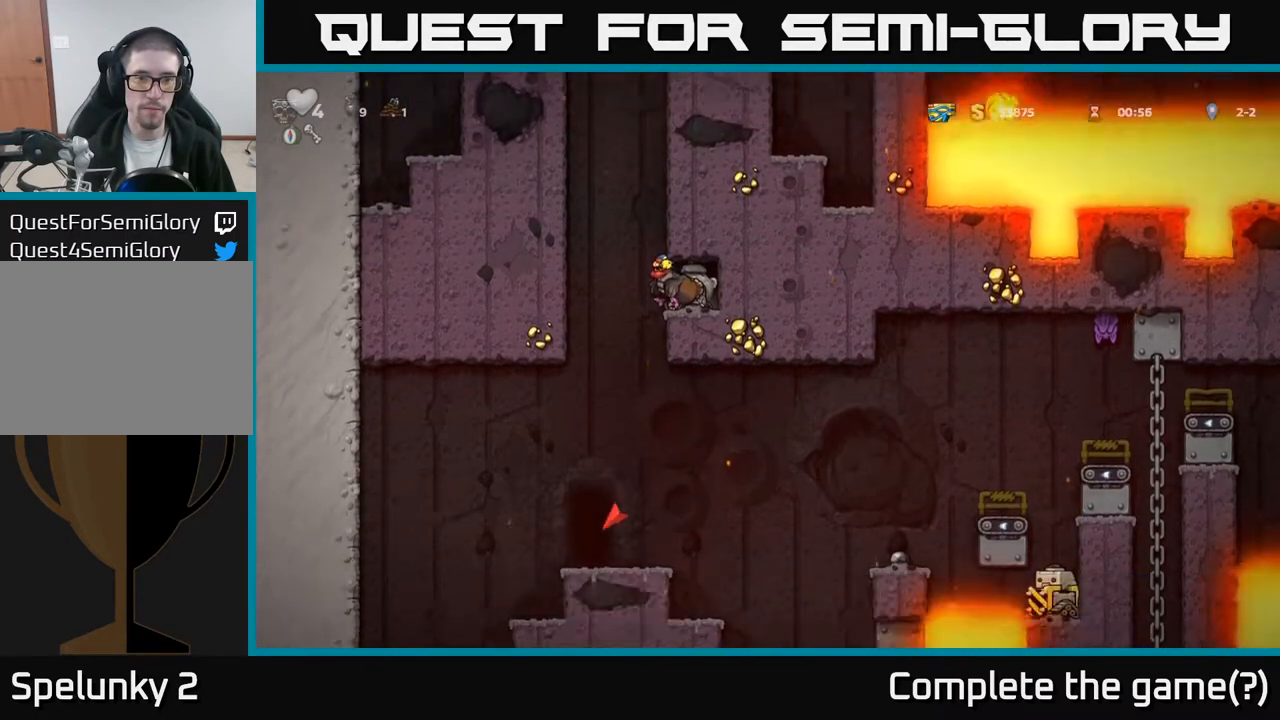
{"buttons": ["DPAD_RIGHT"], "left_stick": "center", "events": [[83, "X", "down"], [217, "X", "up"], [483, "DPAD_DOWN", "up"], [483, "DPAD_RIGHT", "down"]]}
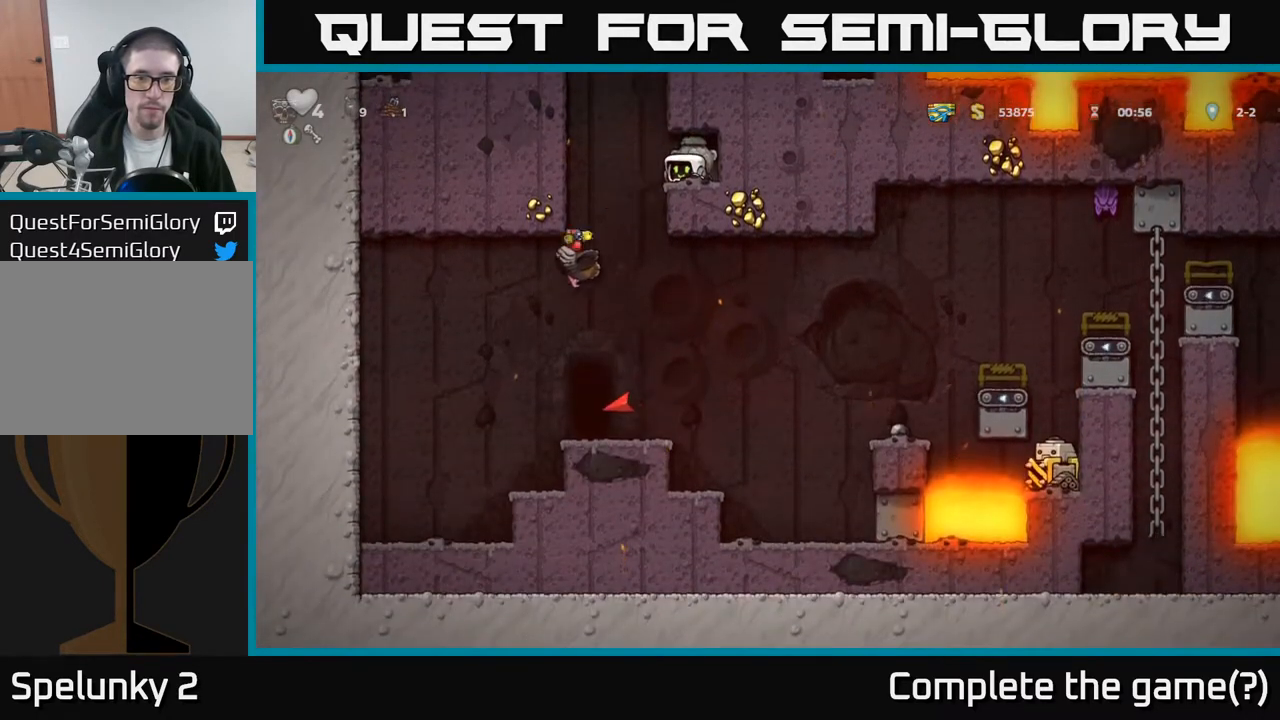
{"buttons": ["DPAD_DOWN"], "left_stick": "center", "events": [[67, "DPAD_DOWN", "down"], [100, "DPAD_RIGHT", "up"], [167, "X", "down"], [267, "X", "up"]]}
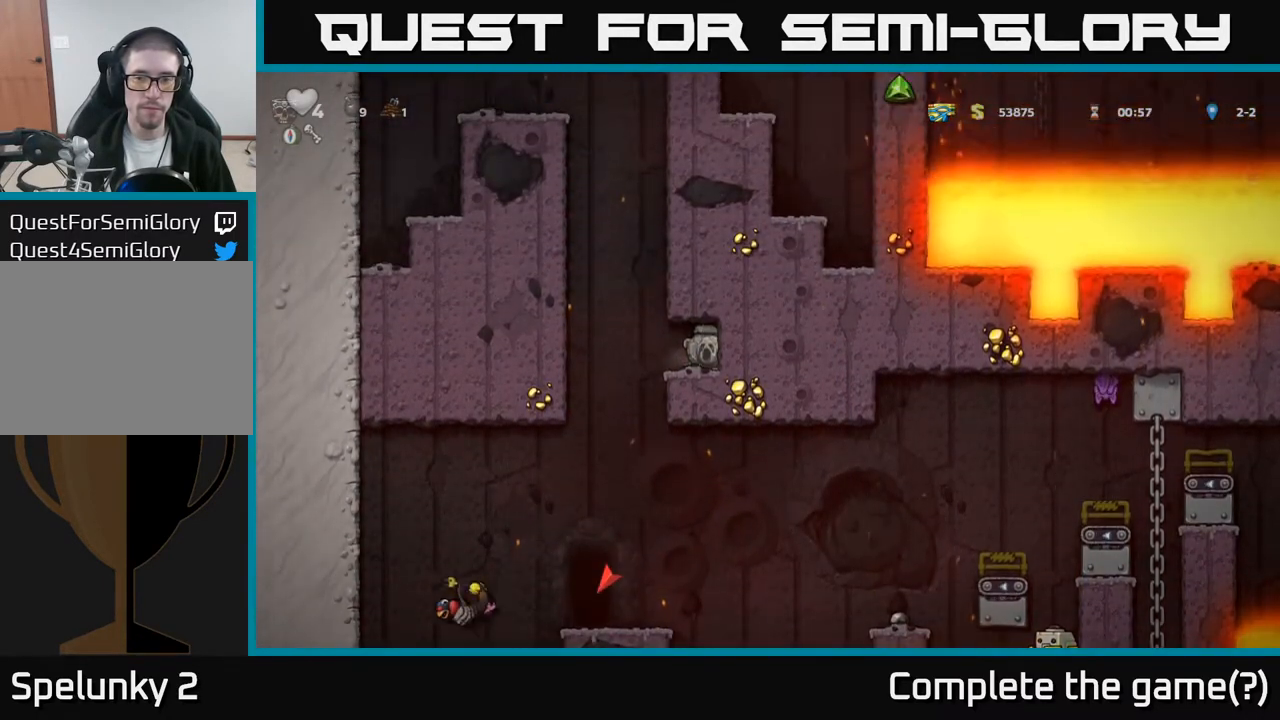
{"buttons": [], "left_stick": "center", "events": [[50, "DPAD_DOWN", "up"], [183, "DPAD_LEFT", "down"], [350, "DPAD_LEFT", "up"]]}
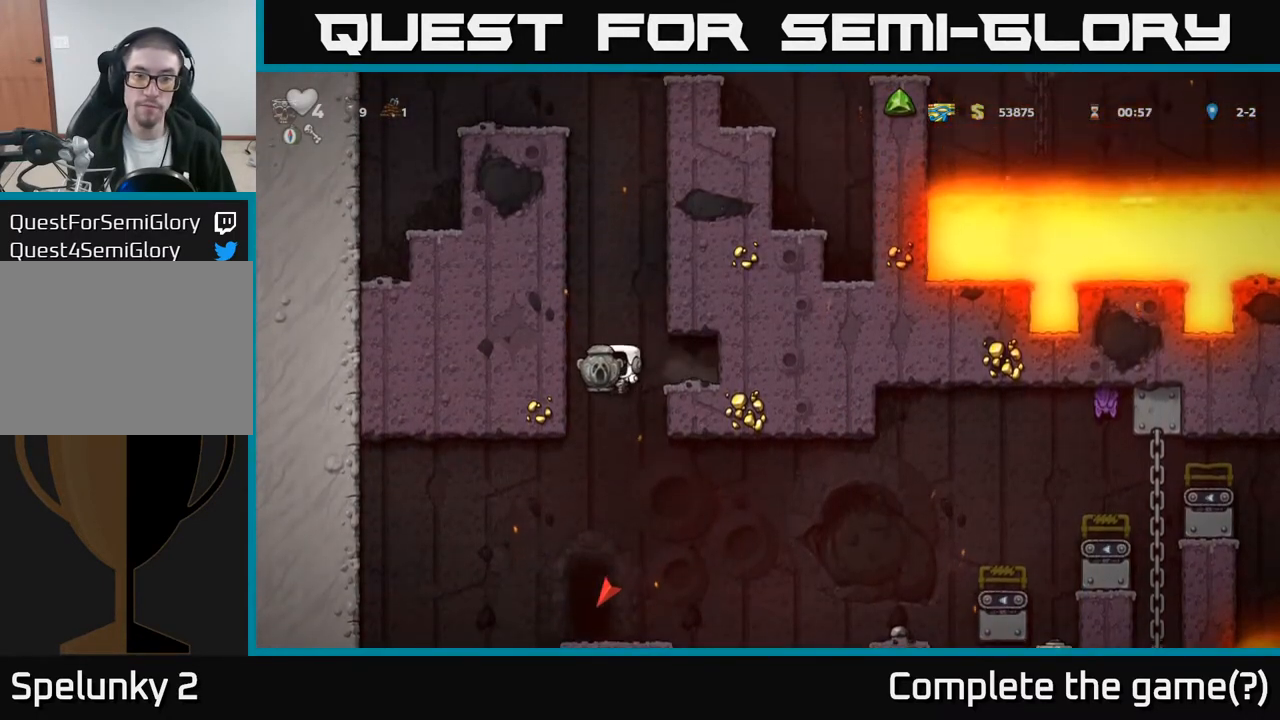
{"buttons": [], "left_stick": "center", "events": []}
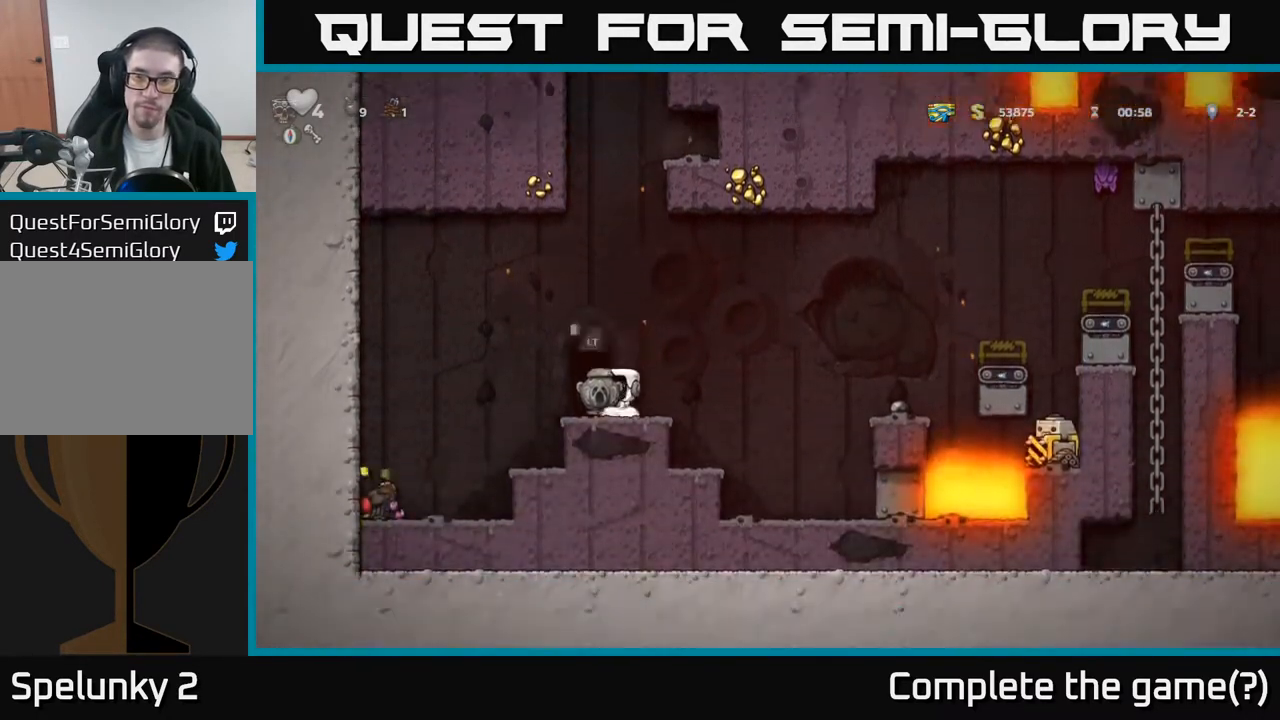
{"buttons": [], "left_stick": "center", "events": [[50, "DPAD_RIGHT", "down"], [150, "DPAD_RIGHT", "up"], [250, "DPAD_LEFT", "down"], [317, "DPAD_LEFT", "up"]]}
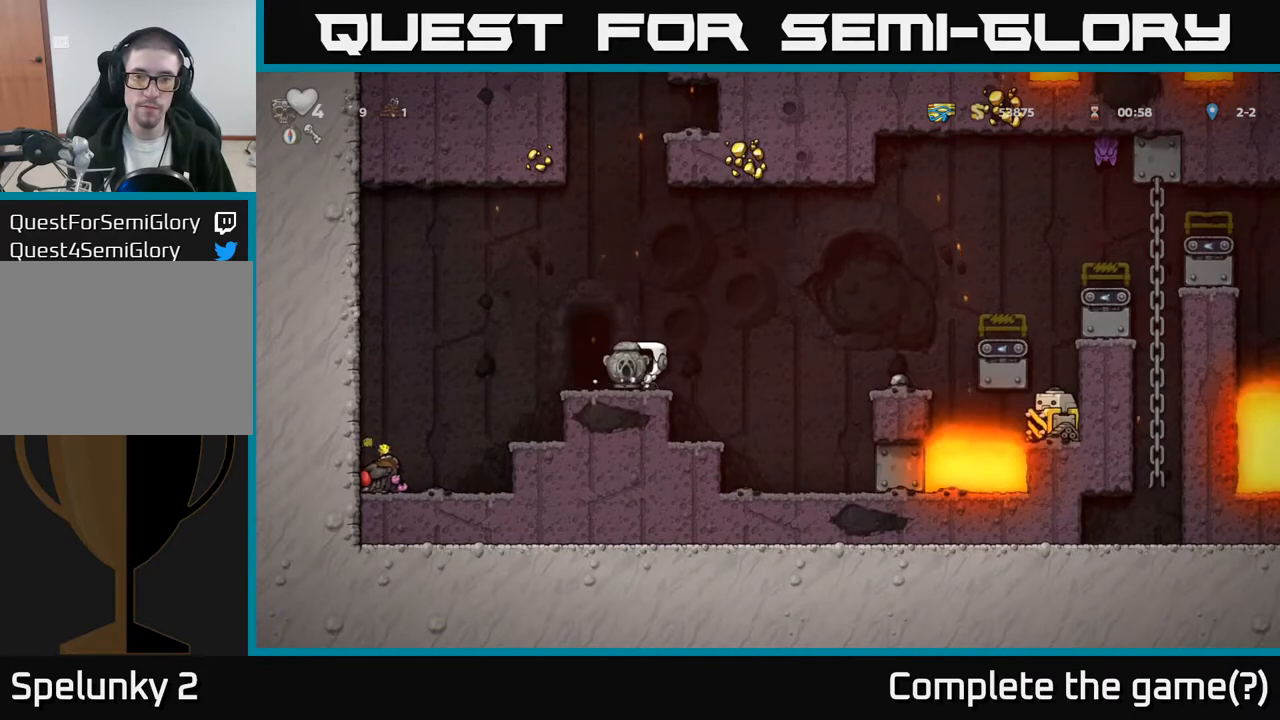
{"buttons": [], "left_stick": "center", "events": []}
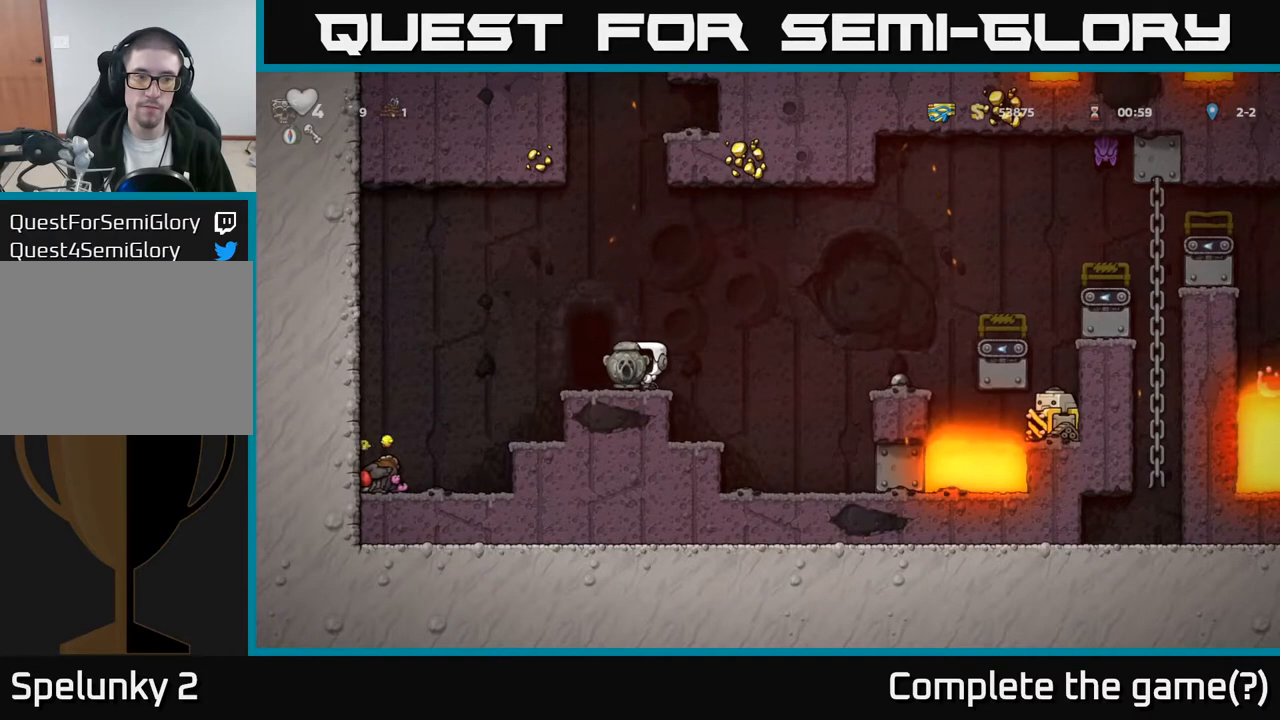
{"buttons": [], "left_stick": "center", "events": []}
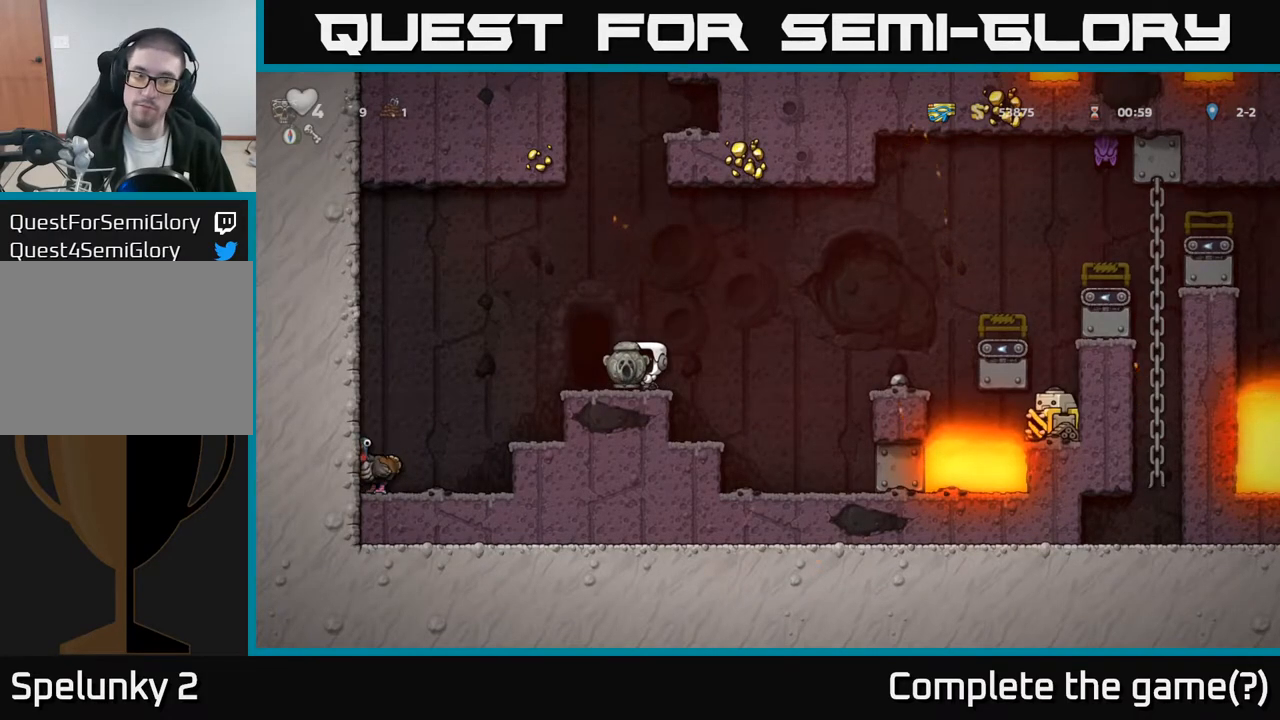
{"buttons": ["DPAD_LEFT"], "left_stick": "center", "events": [[50, "DPAD_LEFT", "down"]]}
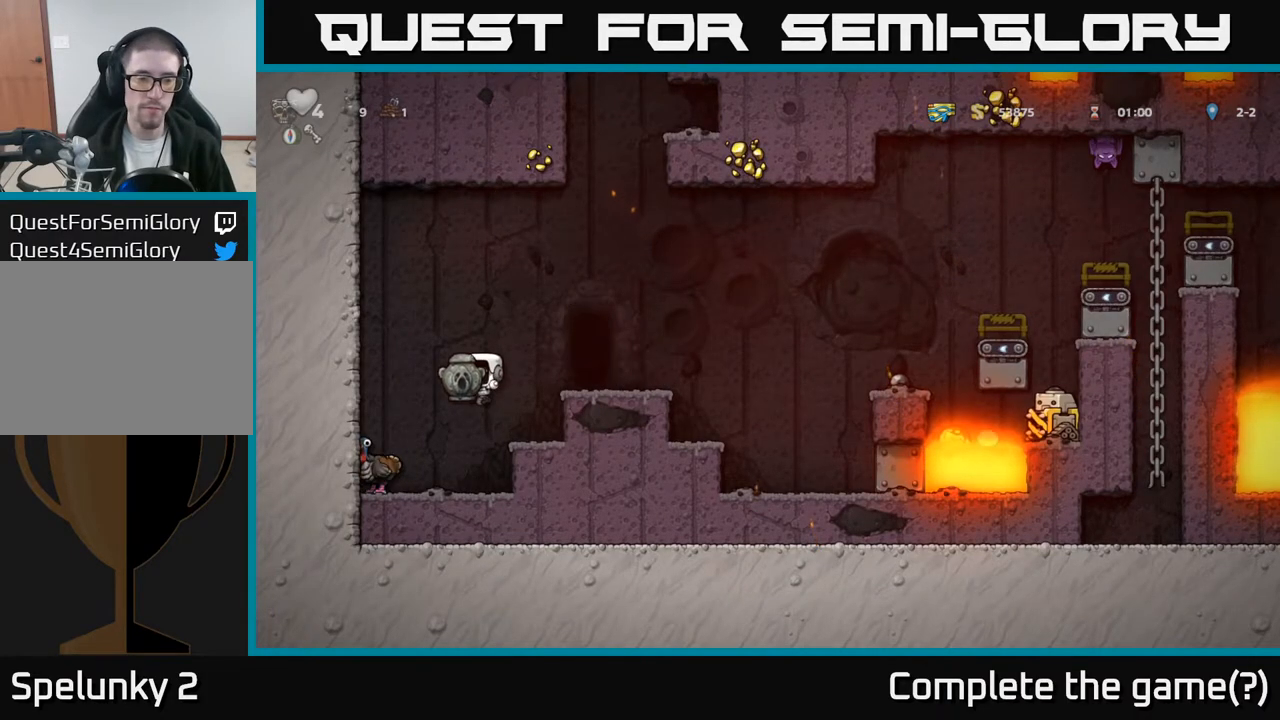
{"buttons": ["X"], "left_stick": "center", "events": [[33, "DPAD_LEFT", "up"], [67, "DPAD_RIGHT", "down"], [183, "DPAD_RIGHT", "up"], [400, "X", "down"]]}
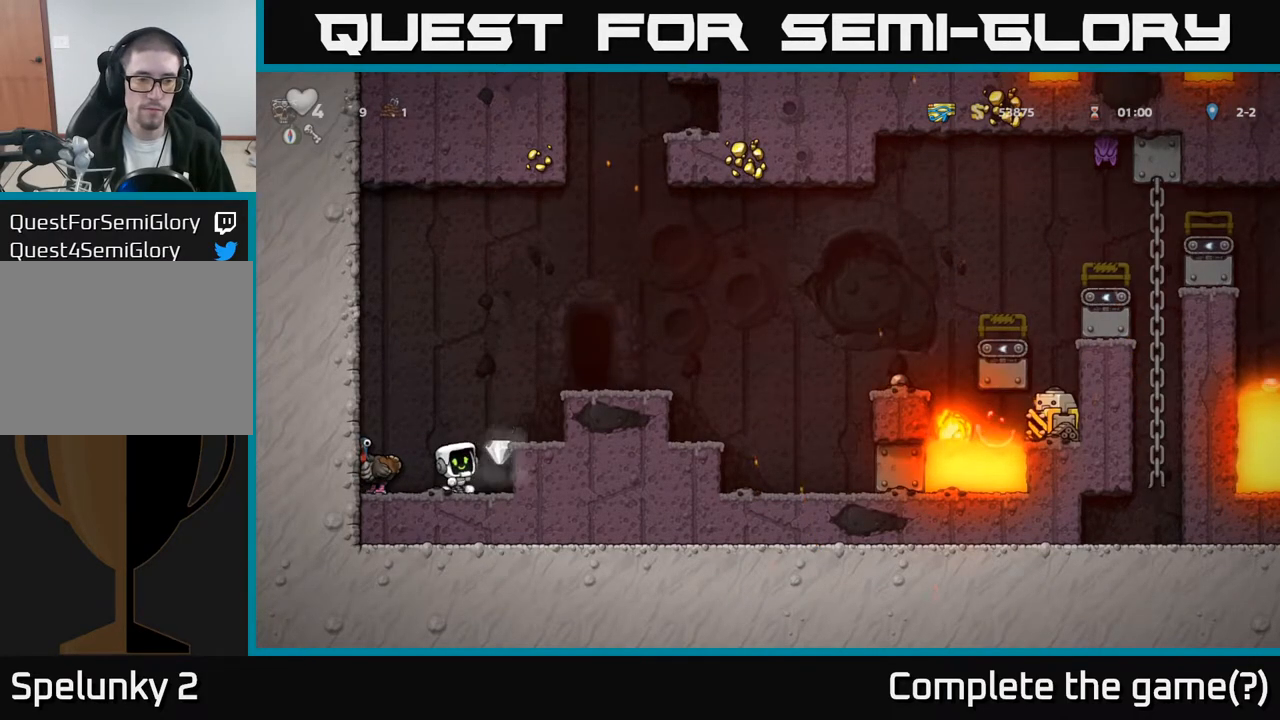
{"buttons": ["A"], "left_stick": "center", "events": [[17, "X", "up"], [267, "DPAD_RIGHT", "down"], [333, "DPAD_RIGHT", "up"], [500, "A", "down"]]}
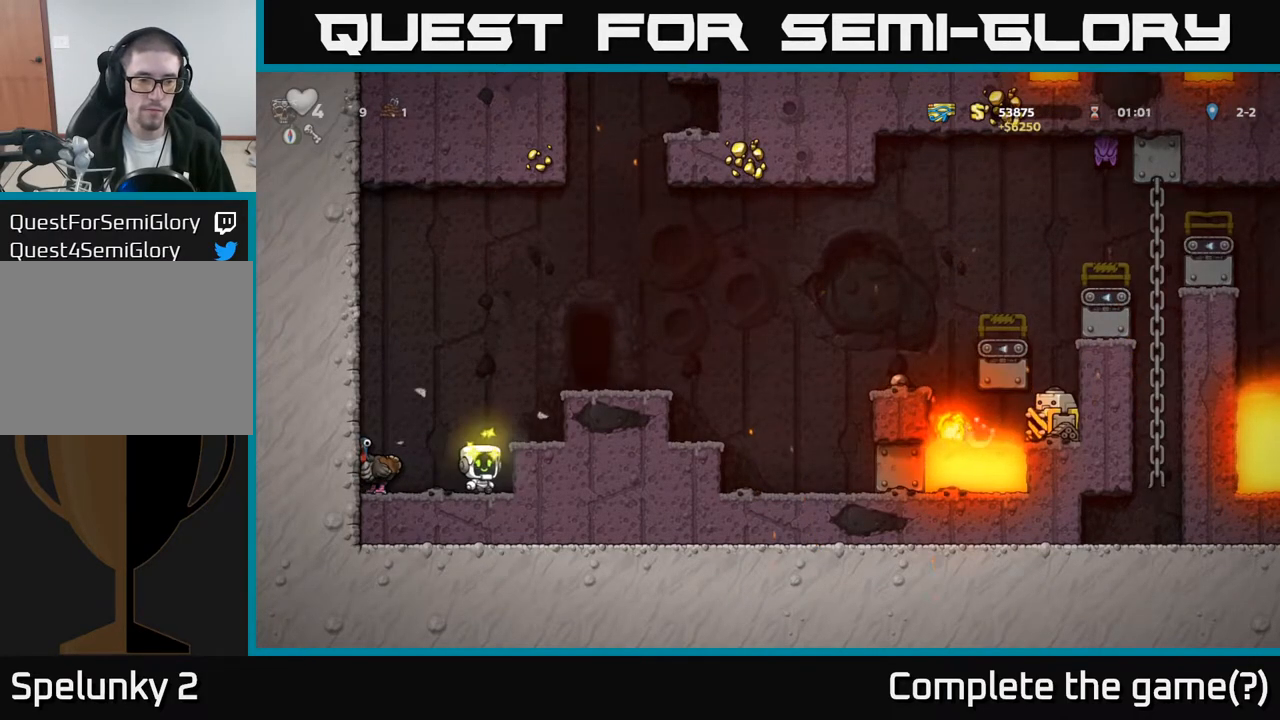
{"buttons": ["DPAD_RIGHT"], "left_stick": "center", "events": [[17, "DPAD_LEFT", "down"], [117, "A", "up"], [267, "DPAD_LEFT", "up"], [433, "DPAD_RIGHT", "down"]]}
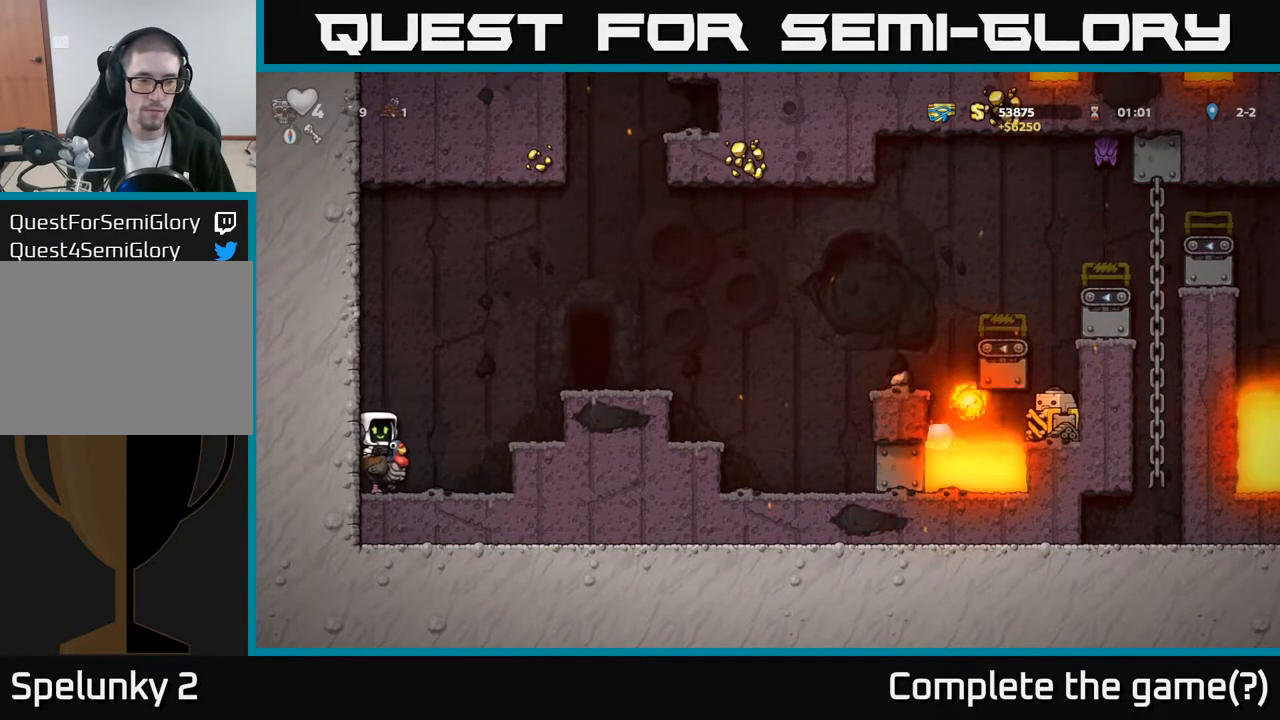
{"buttons": [], "left_stick": "center", "events": [[17, "A", "down"], [117, "A", "up"], [167, "A", "down"], [250, "A", "up"], [450, "DPAD_RIGHT", "up"]]}
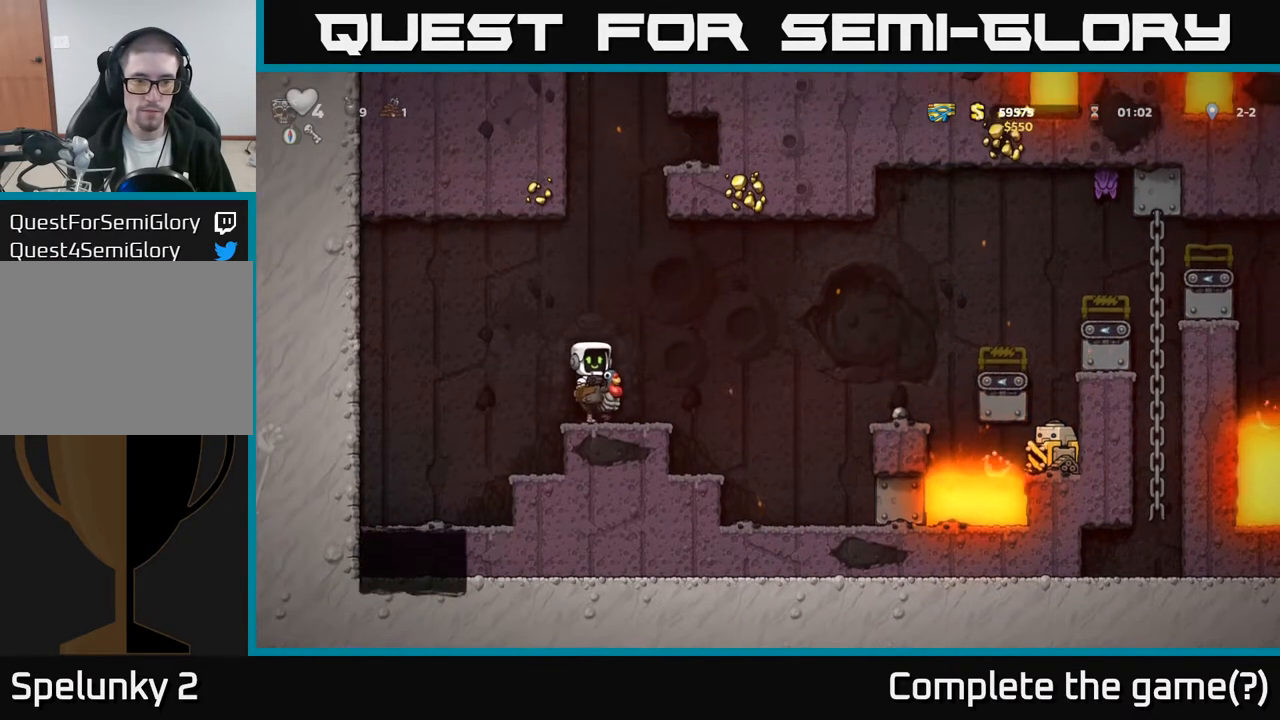
{"buttons": [], "left_stick": "center", "events": [[100, "L2", "down"], [183, "L2", "up"]]}
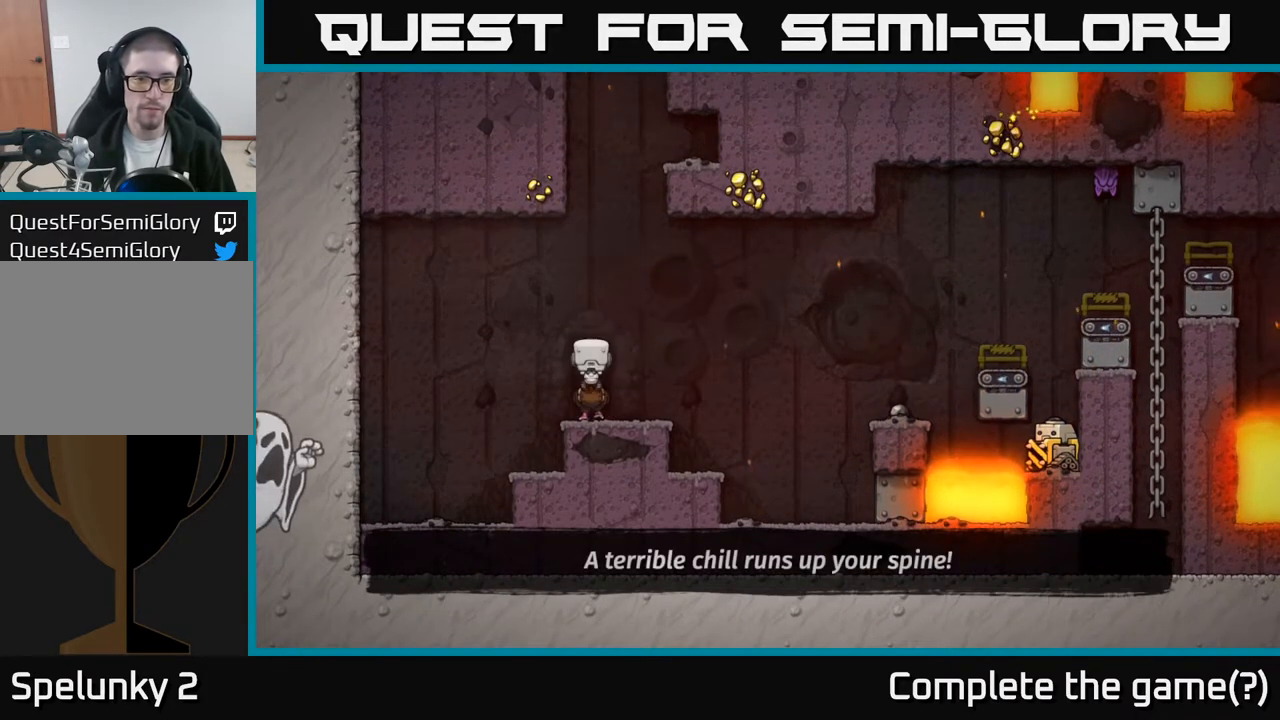
{"buttons": [], "left_stick": "center", "events": []}
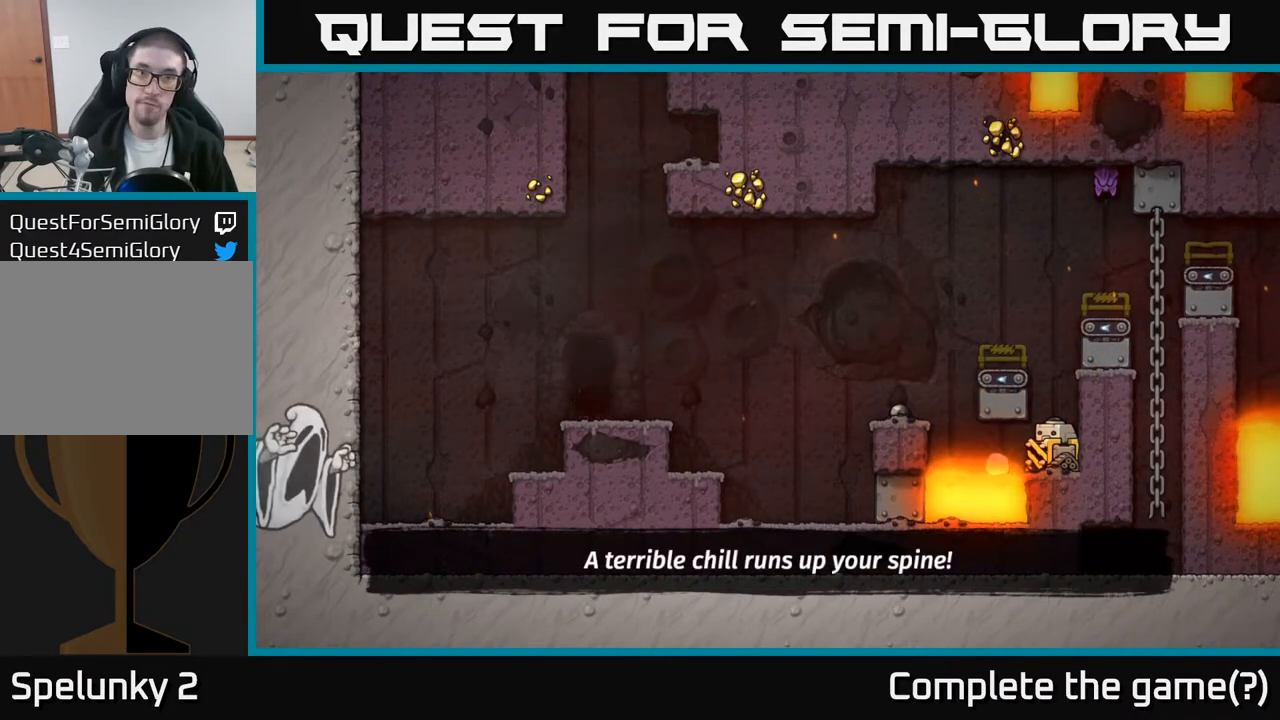
{"buttons": [], "left_stick": "center", "events": []}
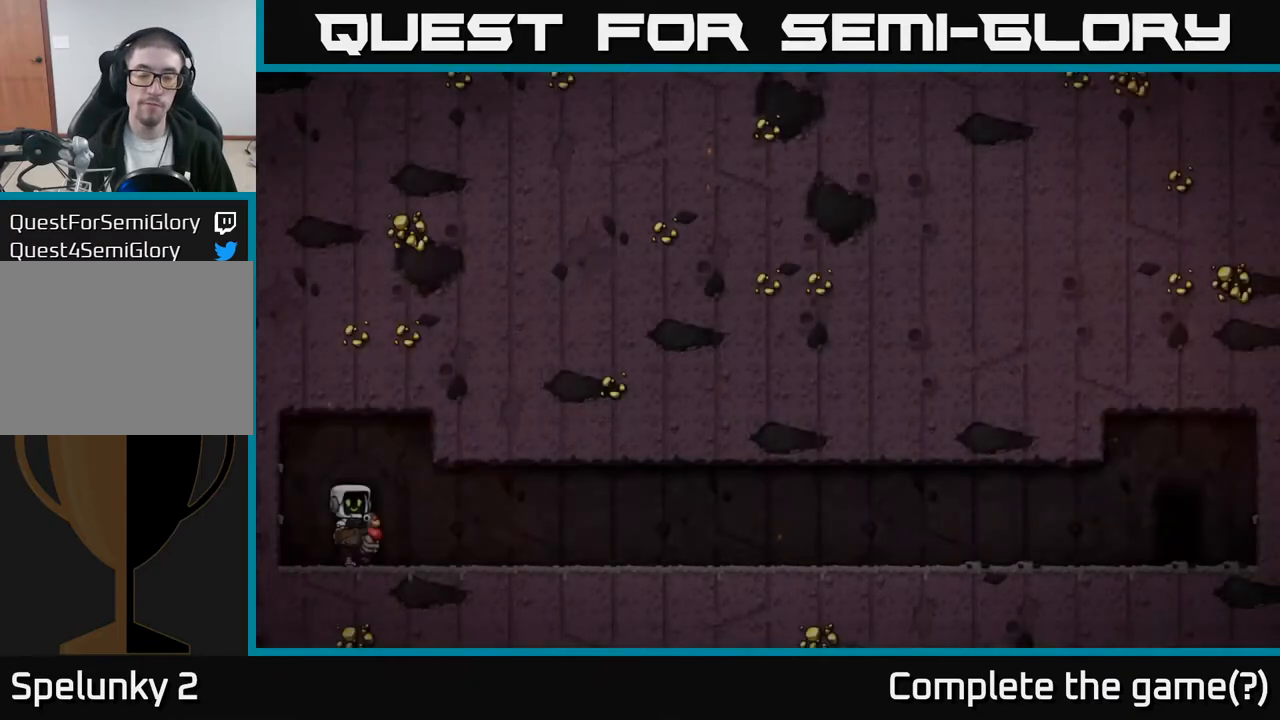
{"buttons": [], "left_stick": "center", "events": []}
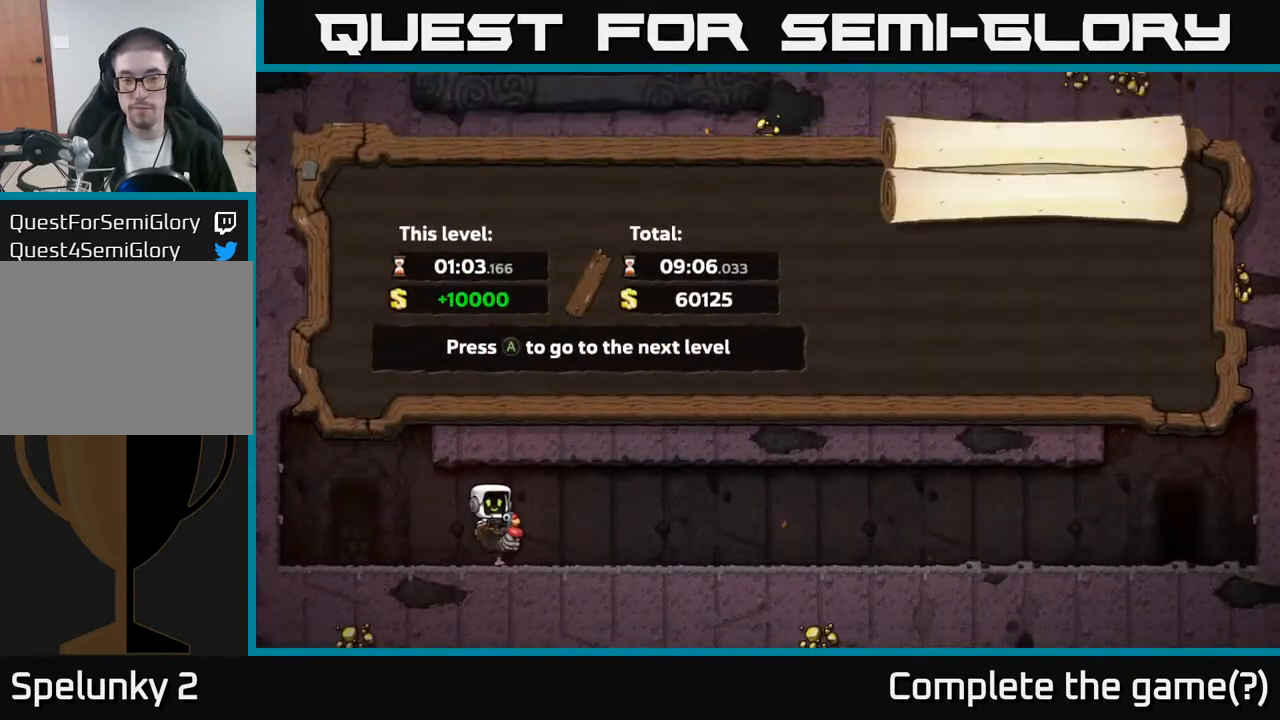
{"buttons": [], "left_stick": "center", "events": [[17, "A", "down"], [250, "A", "up"]]}
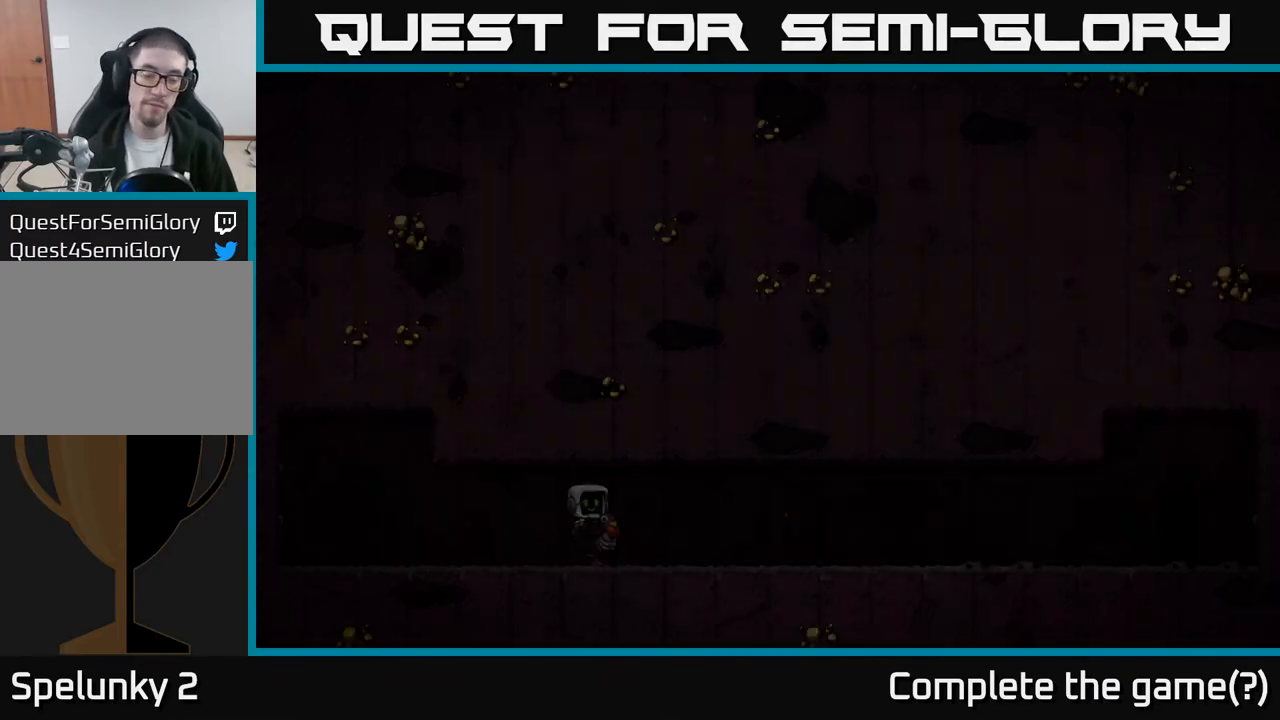
{"buttons": [], "left_stick": "center", "events": []}
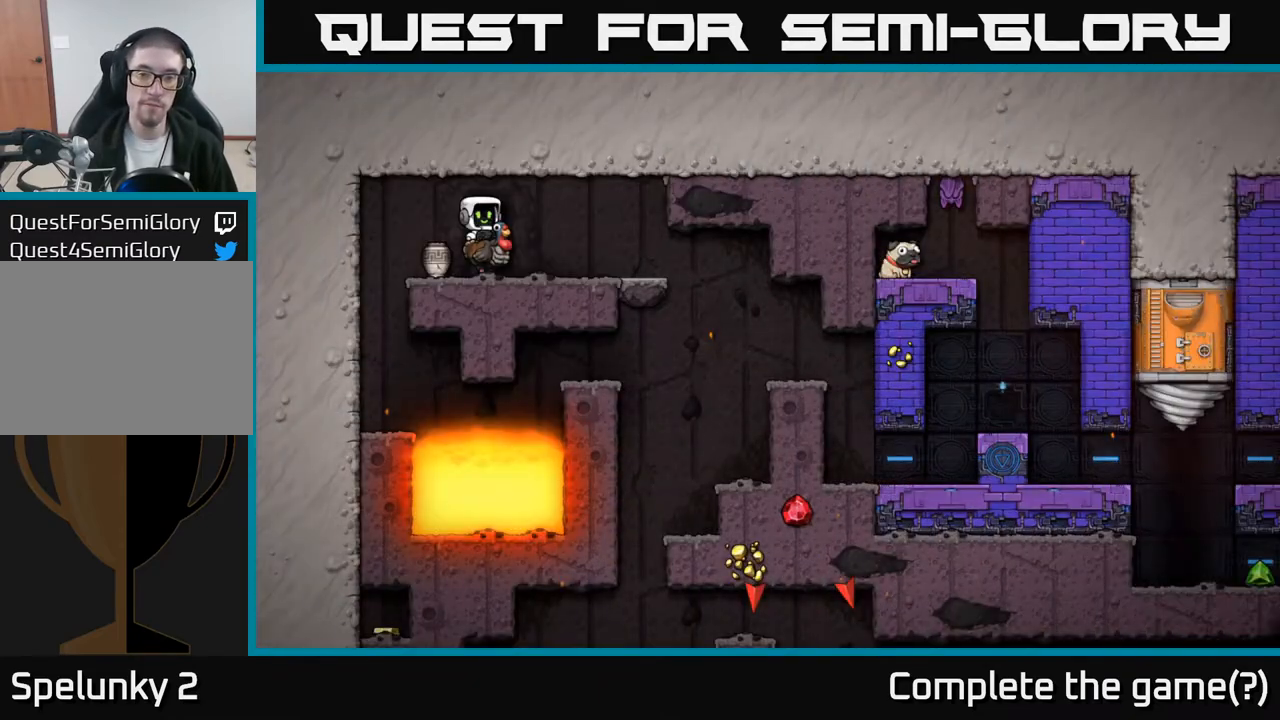
{"buttons": [], "left_stick": "center", "events": []}
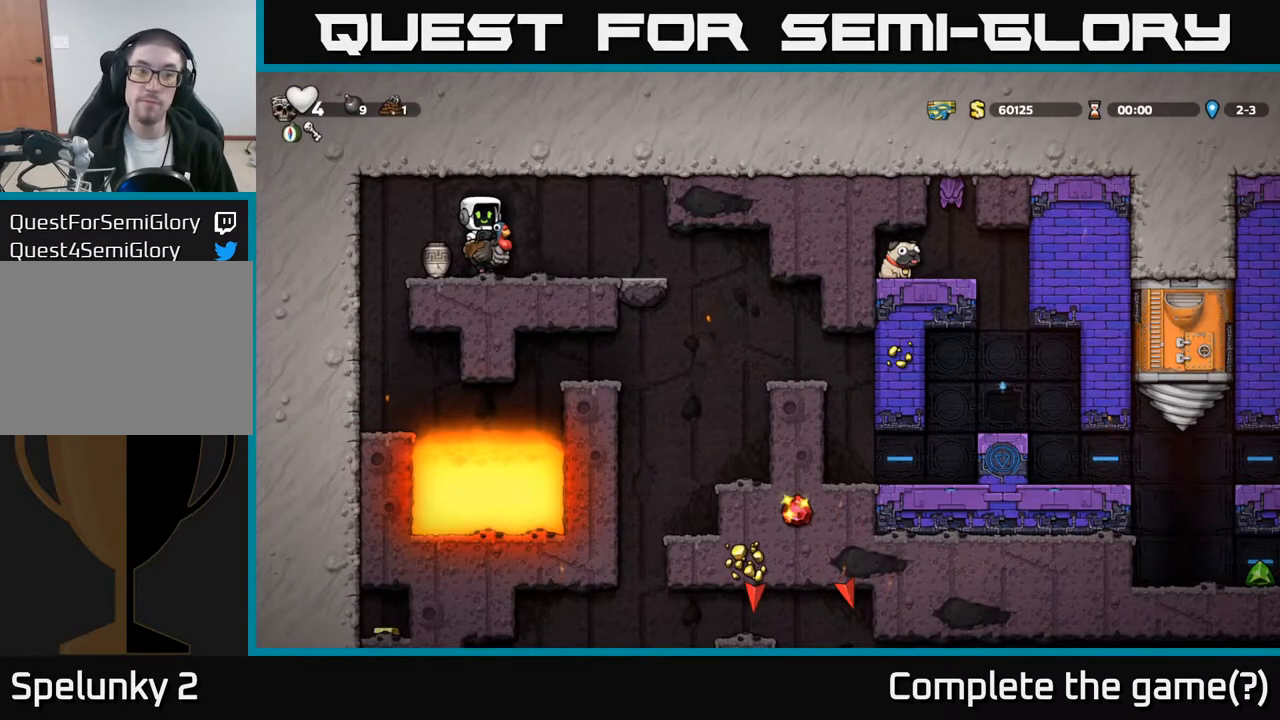
{"buttons": ["DPAD_RIGHT"], "left_stick": "center", "events": [[450, "DPAD_RIGHT", "down"]]}